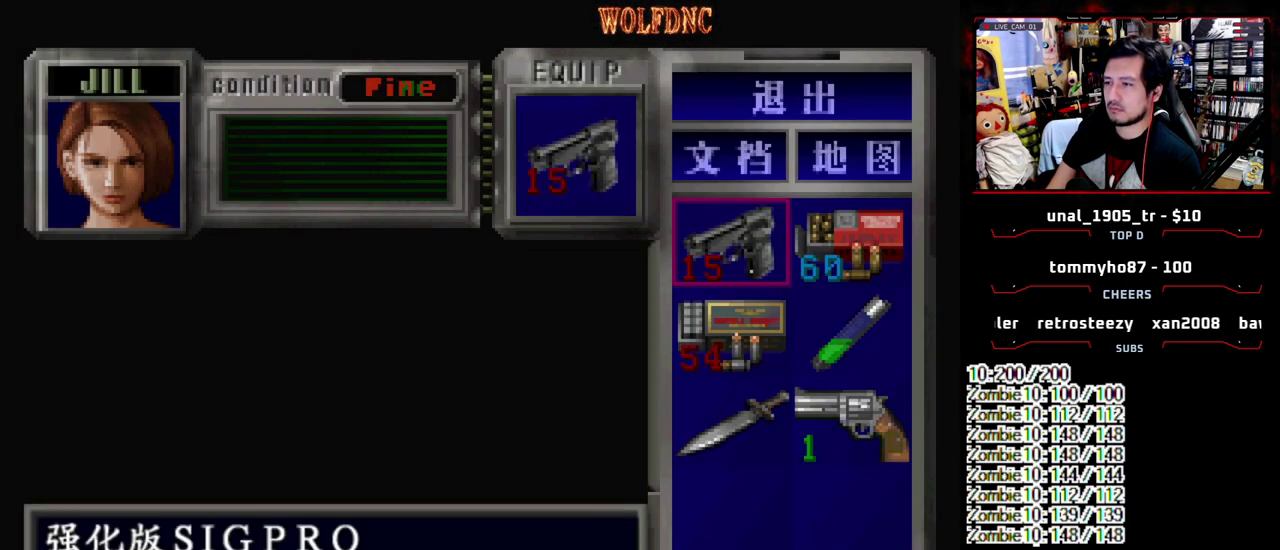
Gameplay with a controller (PlayStation layout); each line is a JSON object with the inputs held at the frame after it. "events" lists button and stick changes between this image and that frame as [ms after this image, input, new state], when the widget could be followed in between. Not read: L3 R3 SELECT.
{"buttons": [], "events": [[133, "SQUARE", "down"], [183, "DPAD_UP", "down"], [283, "DPAD_UP", "up"], [317, "SQUARE", "up"]]}
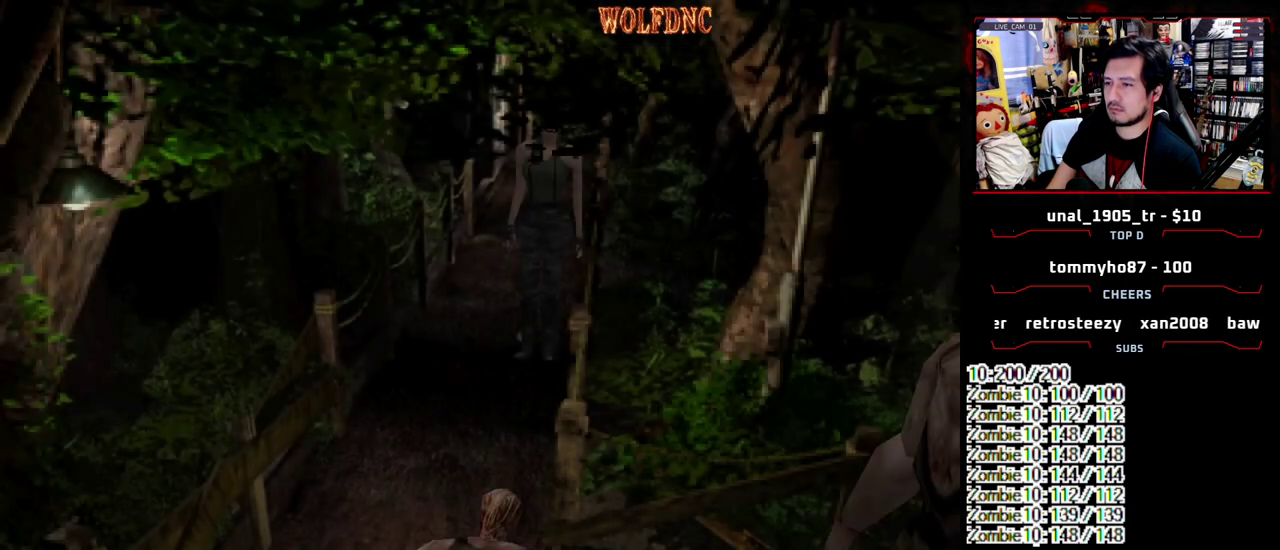
{"buttons": ["DPAD_DOWN"], "events": [[17, "DPAD_UP", "down"], [17, "SQUARE", "down"], [383, "DPAD_UP", "up"], [433, "SQUARE", "up"], [483, "DPAD_DOWN", "down"]]}
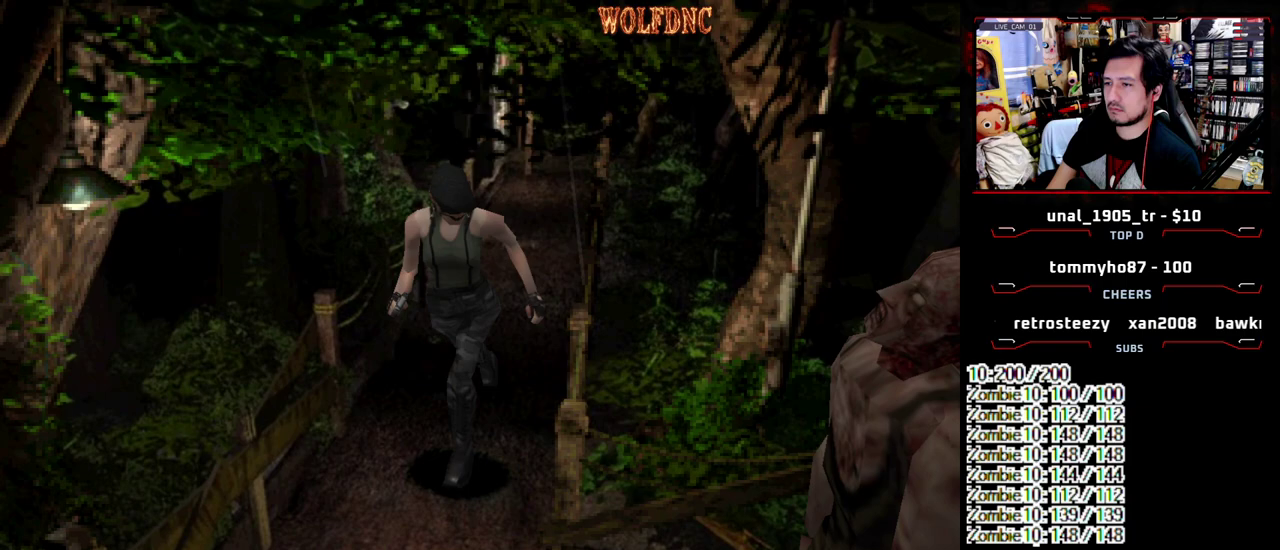
{"buttons": ["DPAD_DOWN"], "events": [[17, "SQUARE", "down"], [117, "DPAD_DOWN", "up"], [167, "SQUARE", "up"], [300, "DPAD_DOWN", "down"]]}
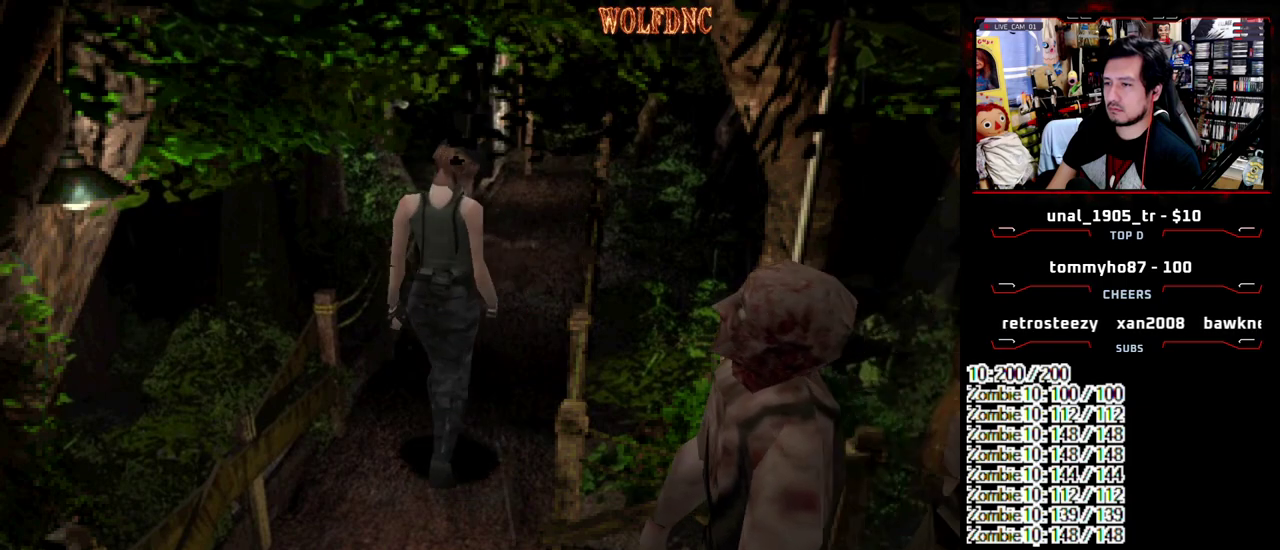
{"buttons": ["SQUARE", "DPAD_UP"], "events": [[83, "DPAD_DOWN", "up"], [233, "DPAD_UP", "down"], [233, "SQUARE", "down"], [283, "DPAD_RIGHT", "down"], [467, "DPAD_RIGHT", "up"]]}
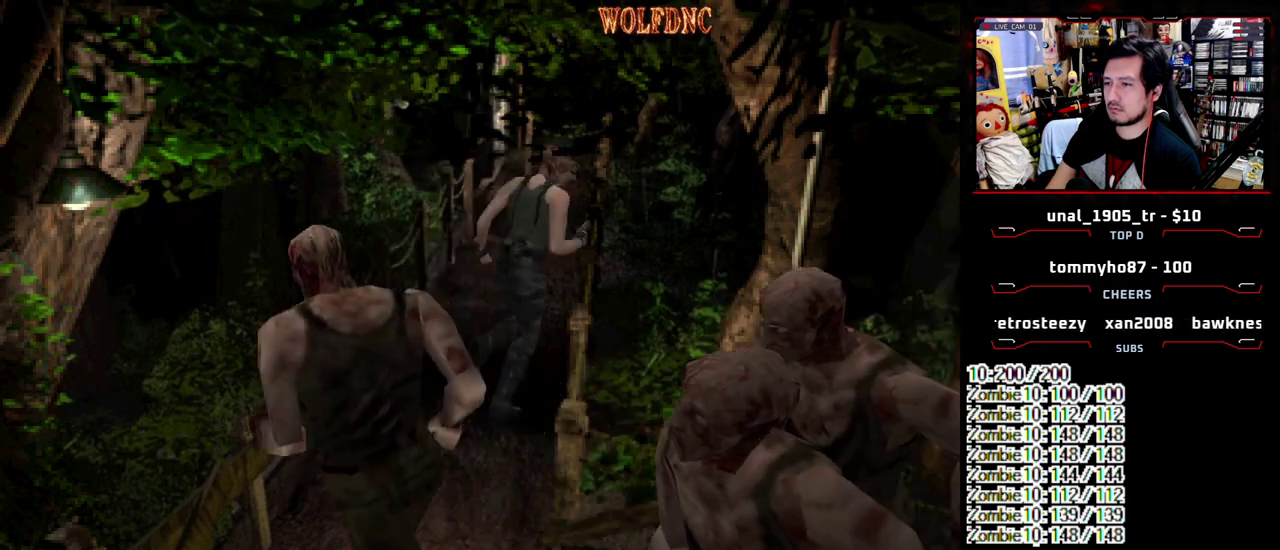
{"buttons": ["SQUARE", "DPAD_UP"], "events": [[50, "DPAD_LEFT", "down"], [250, "DPAD_LEFT", "up"]]}
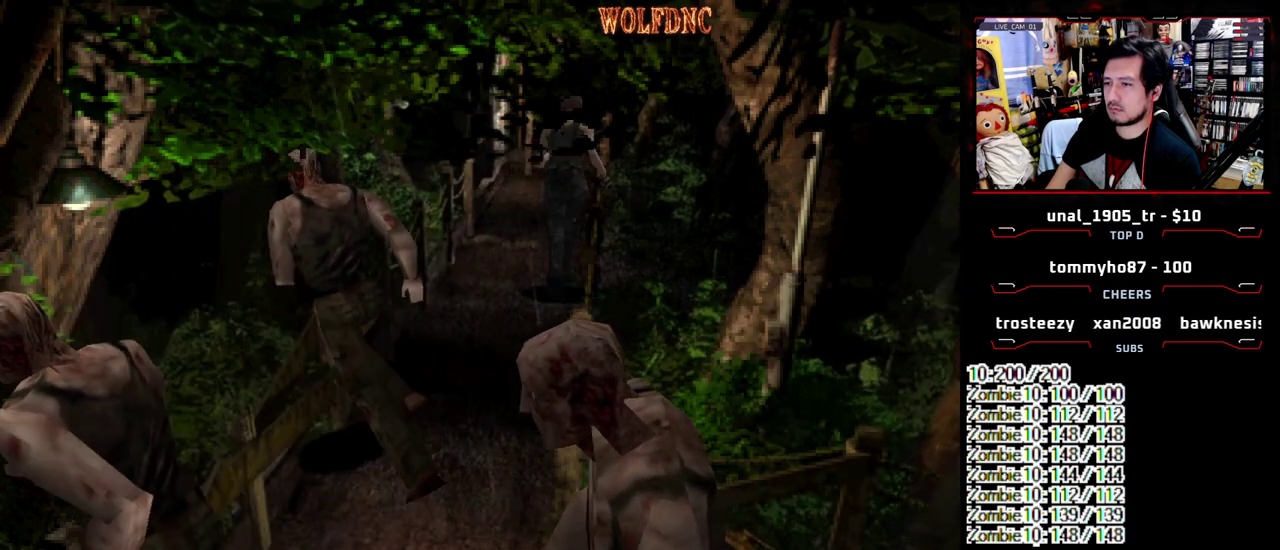
{"buttons": ["SQUARE", "DPAD_UP"], "events": [[267, "DPAD_LEFT", "down"], [350, "DPAD_LEFT", "up"]]}
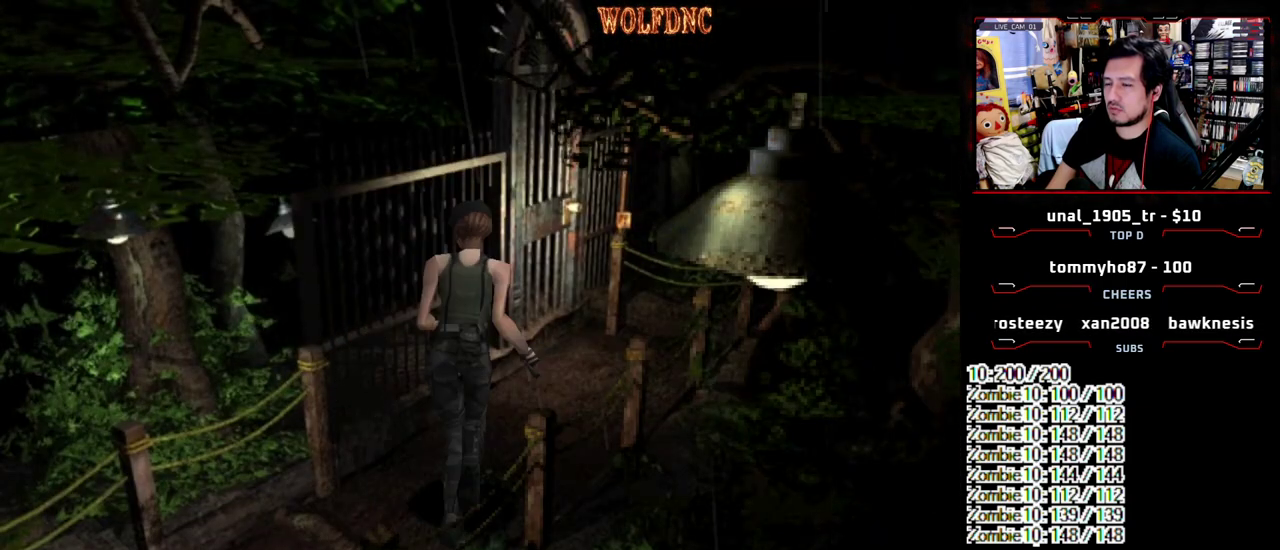
{"buttons": ["CROSS", "SQUARE", "DPAD_UP", "DPAD_LEFT"], "events": [[283, "CROSS", "down"], [467, "DPAD_LEFT", "down"]]}
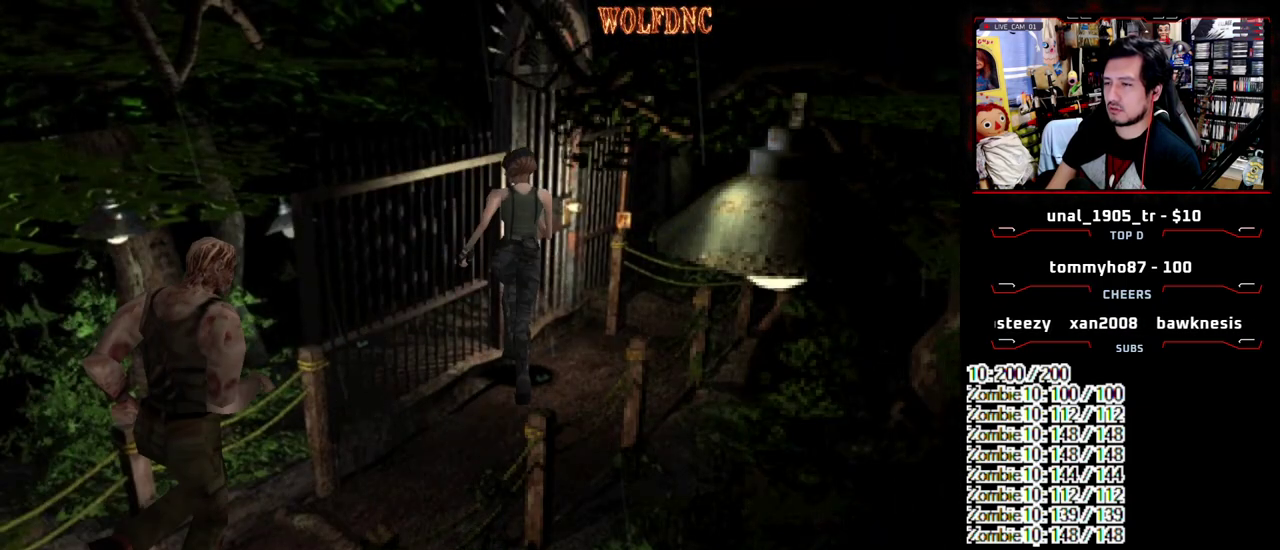
{"buttons": ["DPAD_DOWN"], "events": [[100, "DPAD_LEFT", "up"], [250, "DPAD_UP", "up"], [333, "CROSS", "up"], [333, "SQUARE", "up"], [383, "DPAD_DOWN", "down"]]}
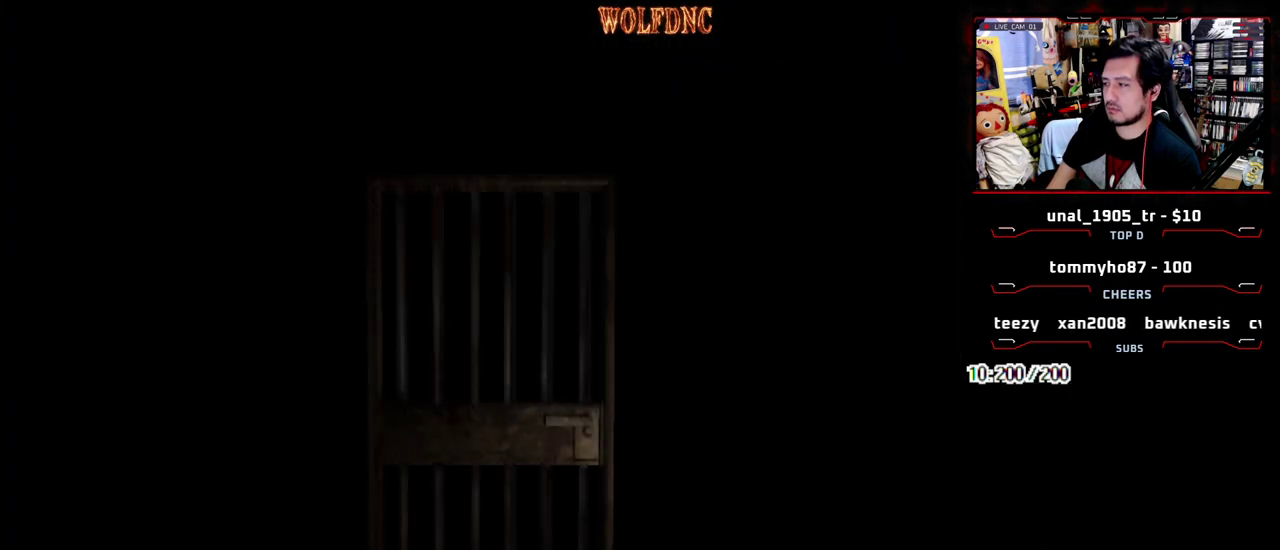
{"buttons": ["DPAD_DOWN"], "events": []}
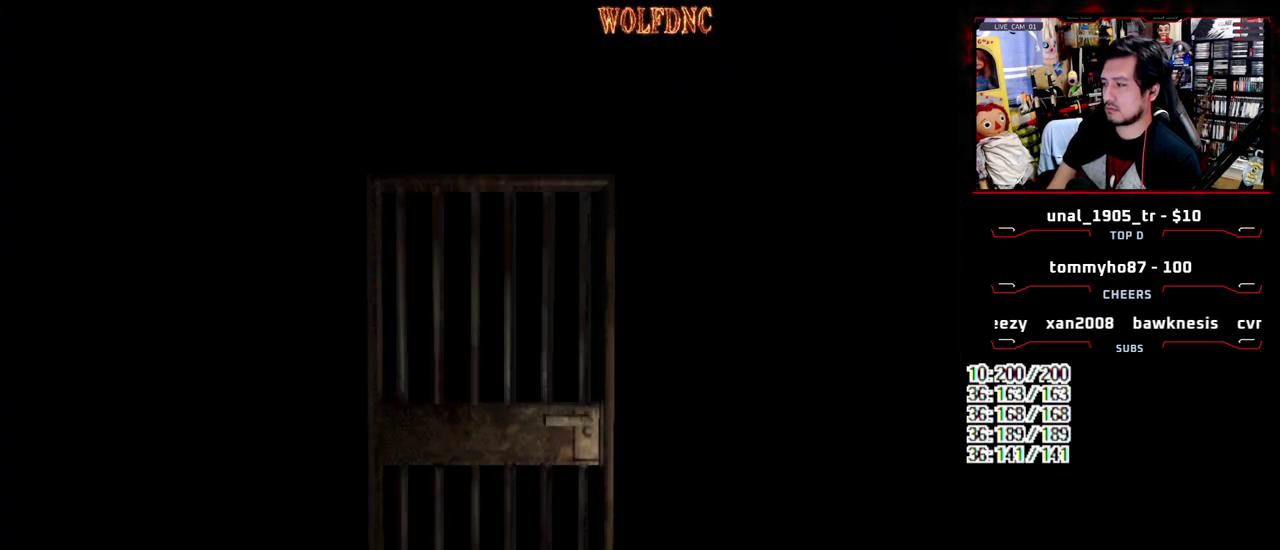
{"buttons": ["SQUARE", "DPAD_DOWN"], "events": [[417, "SQUARE", "down"]]}
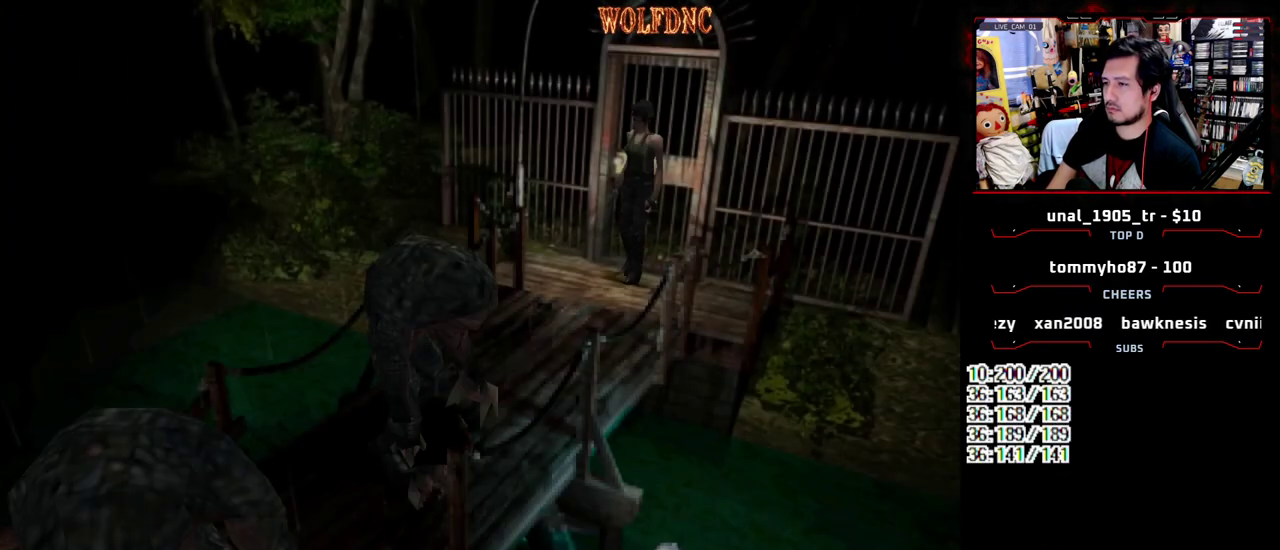
{"buttons": ["DPAD_UP", "DPAD_RIGHT"], "events": [[50, "CROSS", "down"], [150, "DPAD_RIGHT", "down"], [200, "DPAD_DOWN", "up"], [200, "SQUARE", "up"], [333, "CROSS", "up"], [333, "DPAD_UP", "down"]]}
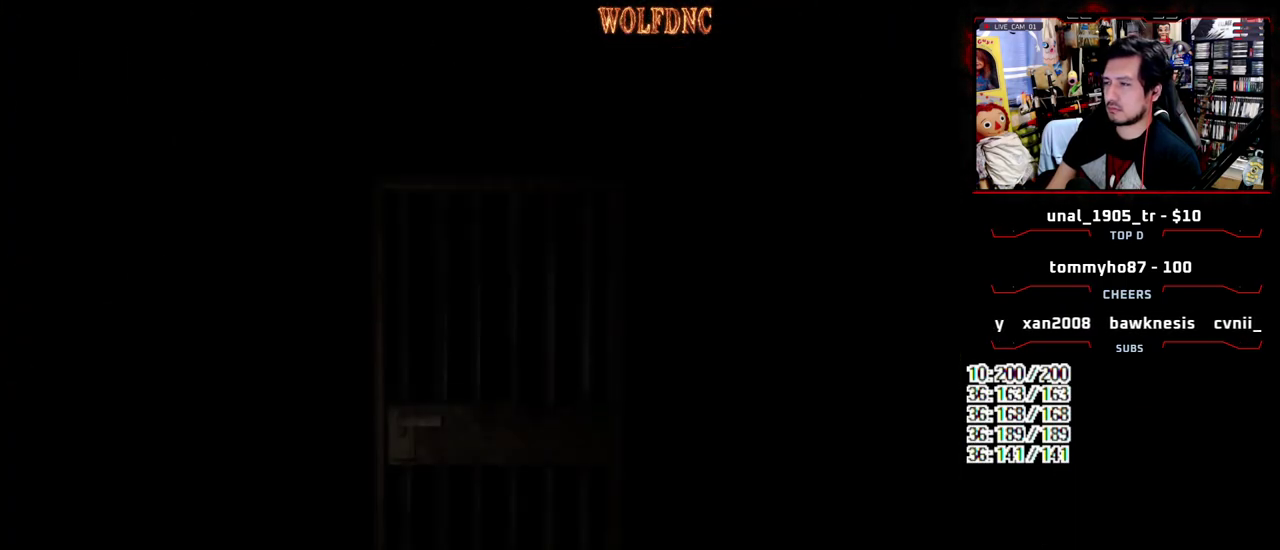
{"buttons": ["DPAD_UP", "DPAD_RIGHT"], "events": []}
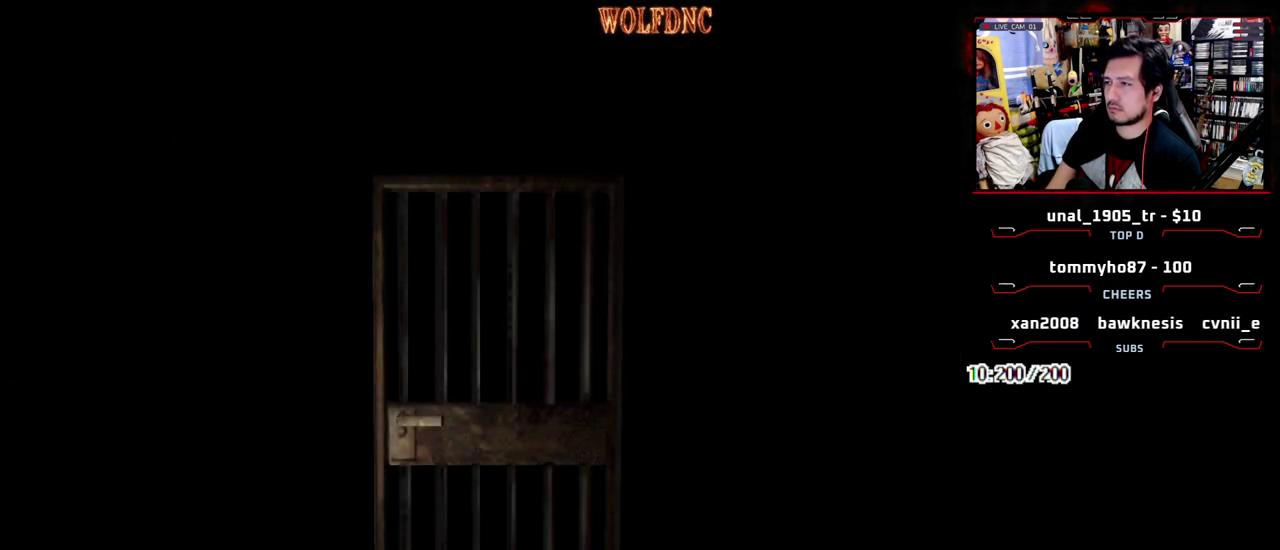
{"buttons": ["SQUARE", "DPAD_UP", "DPAD_RIGHT"], "events": [[417, "SQUARE", "down"]]}
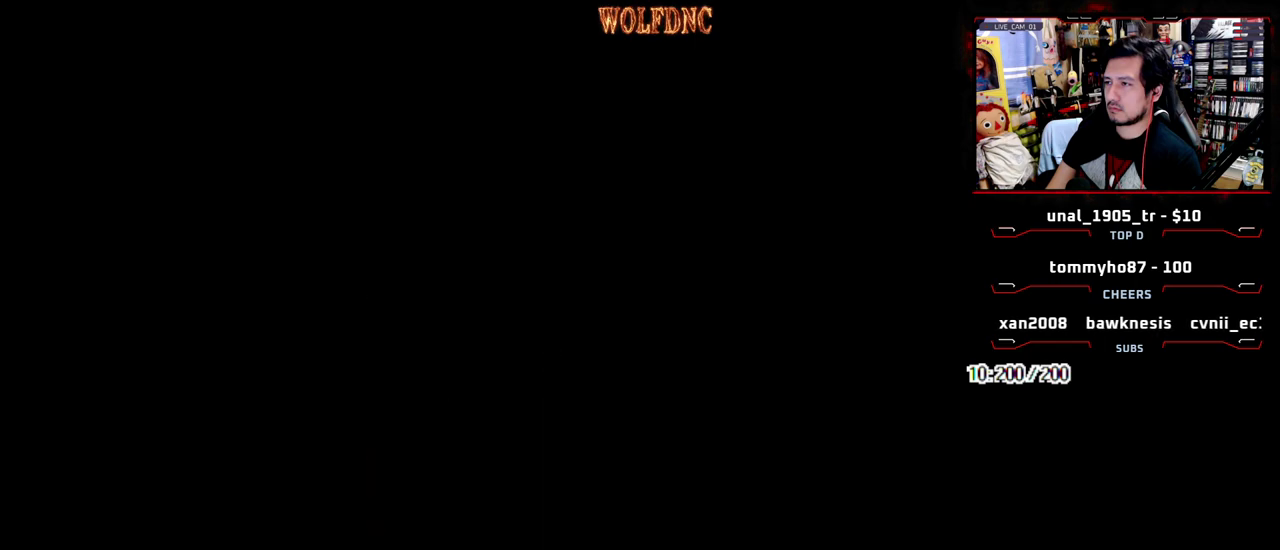
{"buttons": ["SQUARE", "DPAD_UP", "DPAD_RIGHT"], "events": []}
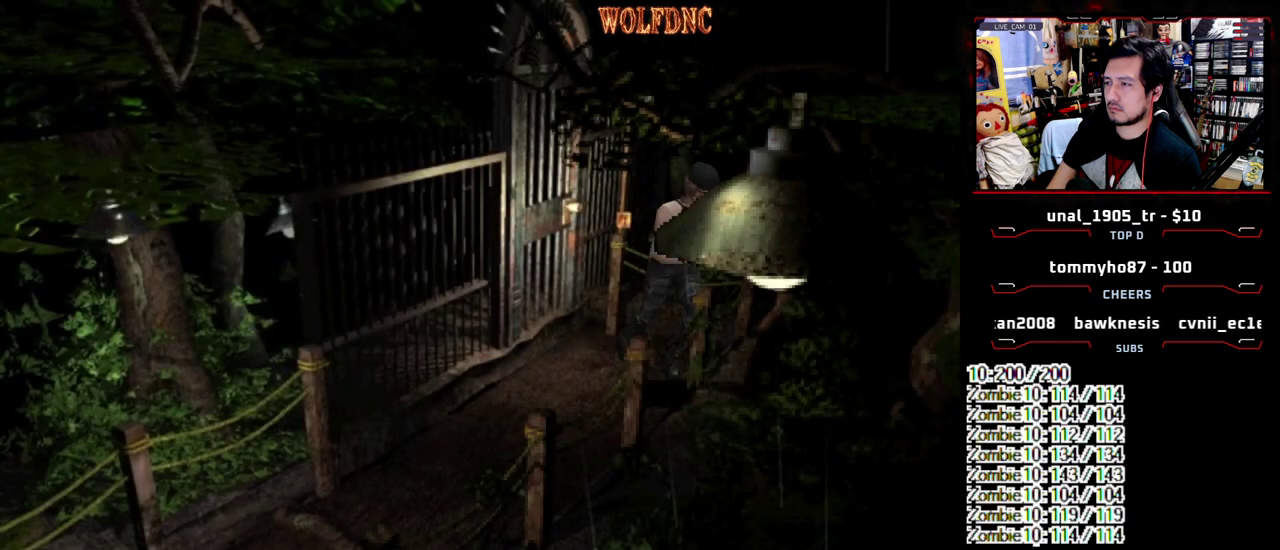
{"buttons": ["SQUARE", "DPAD_UP"], "events": [[350, "DPAD_RIGHT", "up"]]}
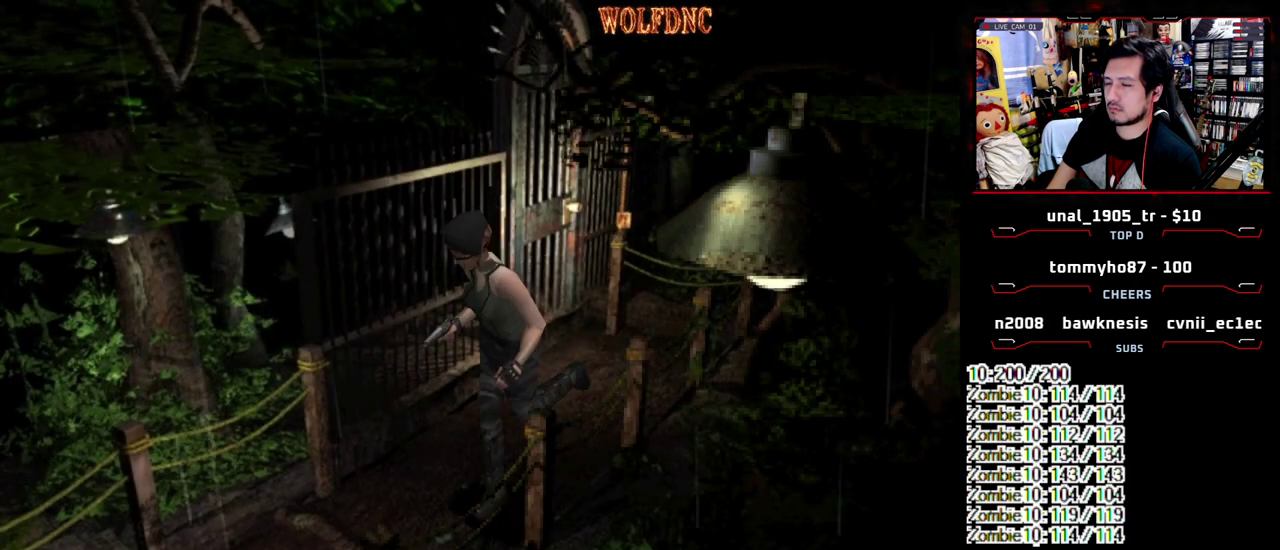
{"buttons": ["SQUARE", "DPAD_UP"], "events": []}
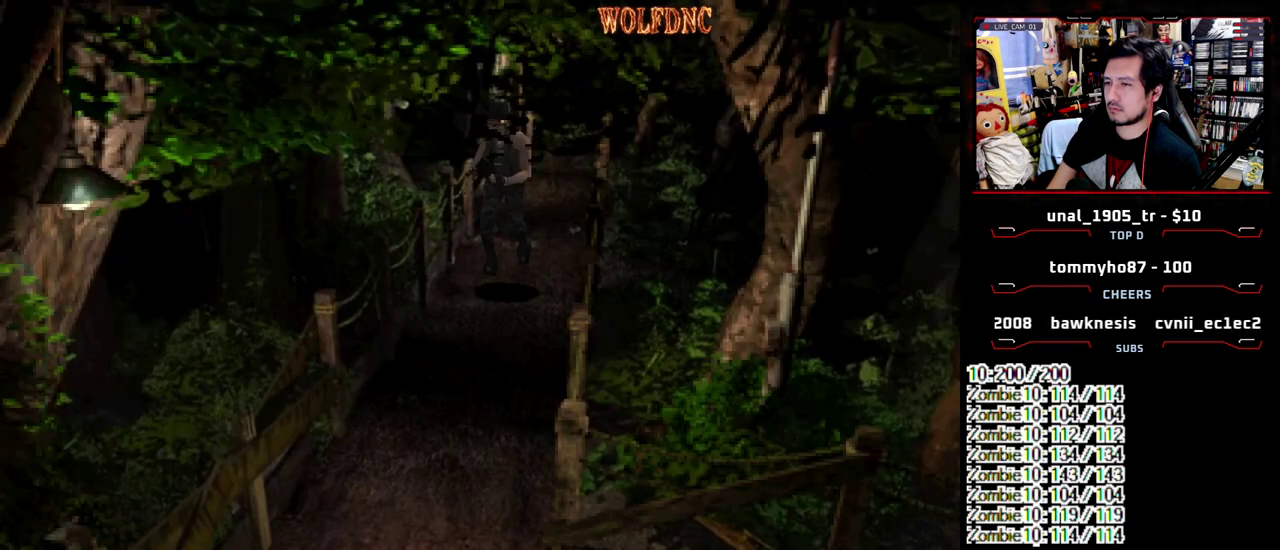
{"buttons": ["SQUARE", "DPAD_UP"], "events": [[50, "DPAD_LEFT", "down"], [150, "DPAD_LEFT", "up"]]}
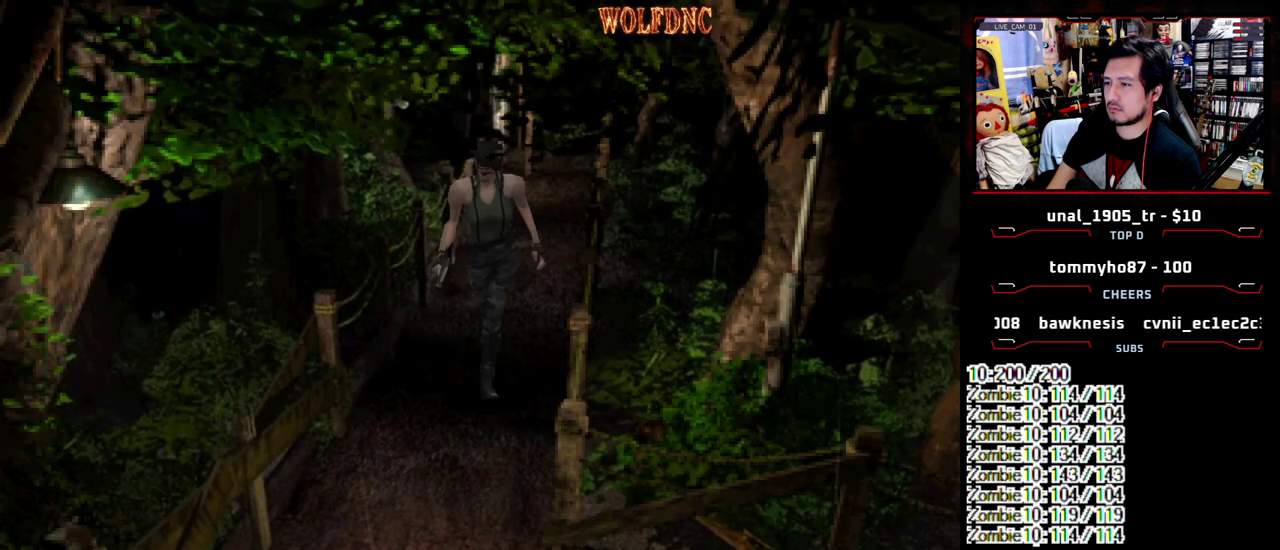
{"buttons": ["SQUARE", "DPAD_UP"], "events": []}
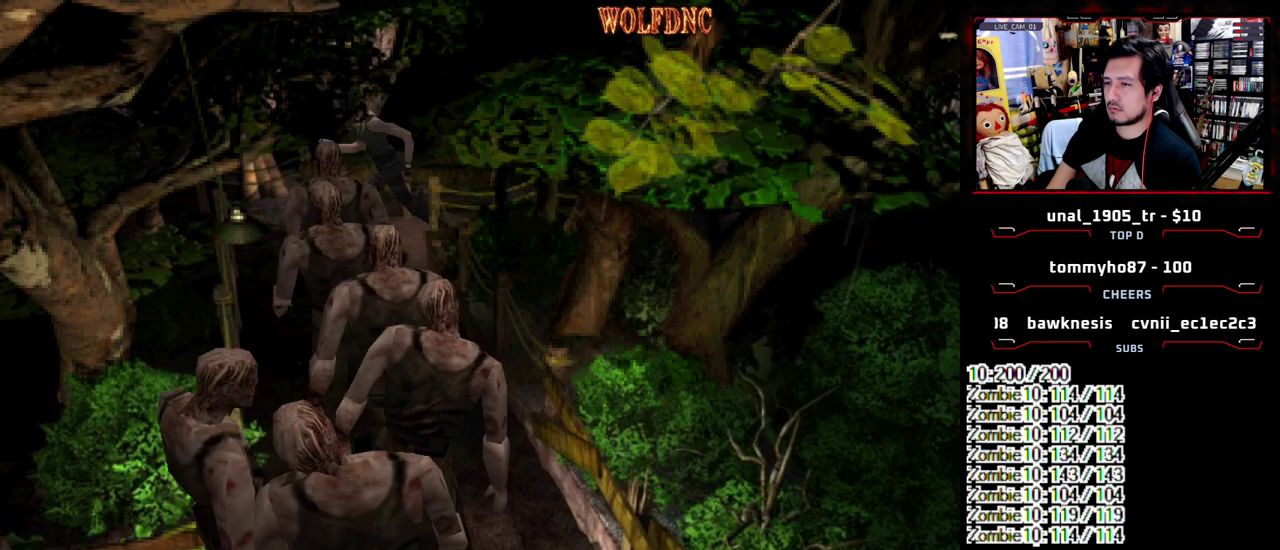
{"buttons": ["SQUARE", "DPAD_UP"], "events": [[33, "DPAD_UP", "up"], [33, "SQUARE", "up"], [83, "DPAD_DOWN", "down"], [133, "SQUARE", "down"], [233, "DPAD_DOWN", "up"], [233, "DPAD_RIGHT", "down"], [233, "SQUARE", "up"], [317, "DPAD_UP", "down"], [317, "SQUARE", "down"], [500, "DPAD_RIGHT", "up"]]}
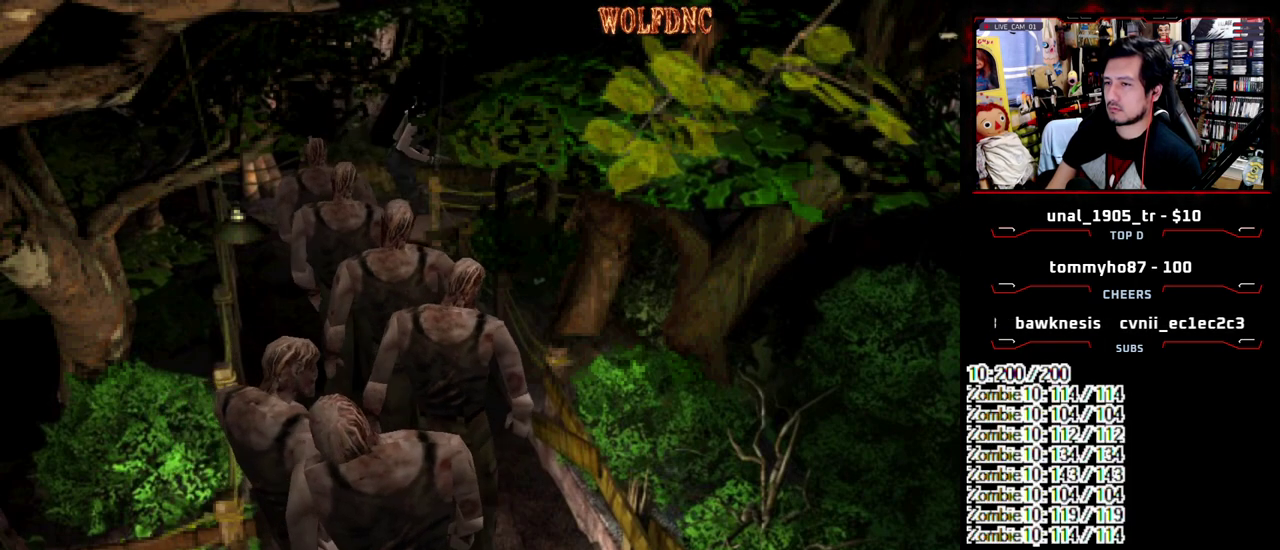
{"buttons": ["DPAD_RIGHT"], "events": [[250, "DPAD_RIGHT", "down"], [250, "DPAD_UP", "up"], [250, "SQUARE", "up"]]}
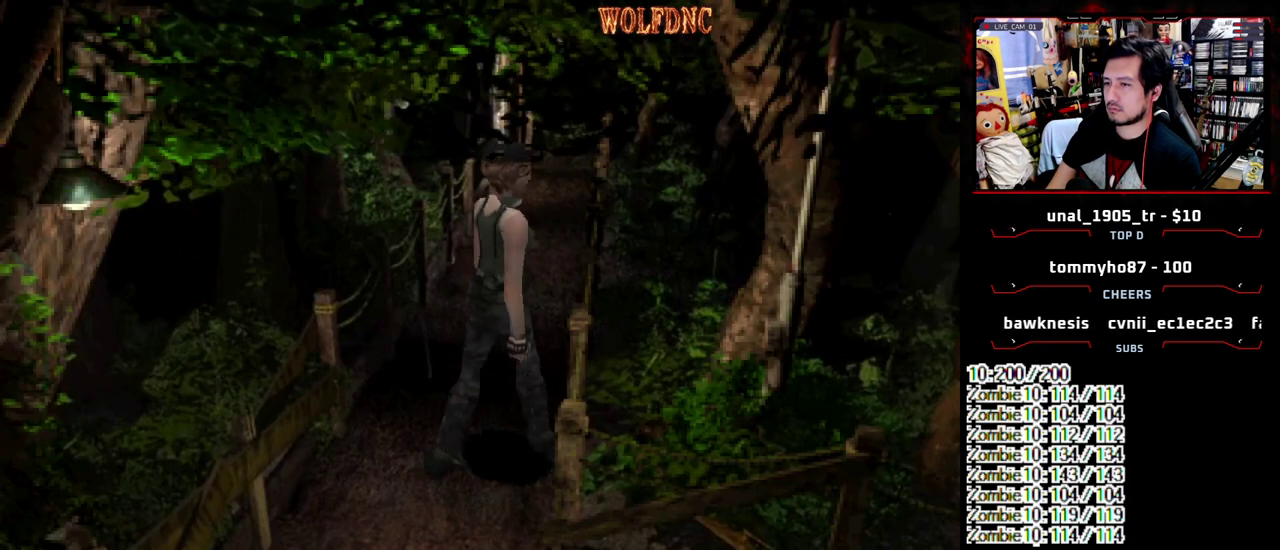
{"buttons": ["DPAD_LEFT"], "events": [[67, "DPAD_UP", "down"], [67, "SQUARE", "down"], [167, "DPAD_RIGHT", "up"], [217, "DPAD_LEFT", "down"], [350, "DPAD_UP", "up"], [400, "SQUARE", "up"]]}
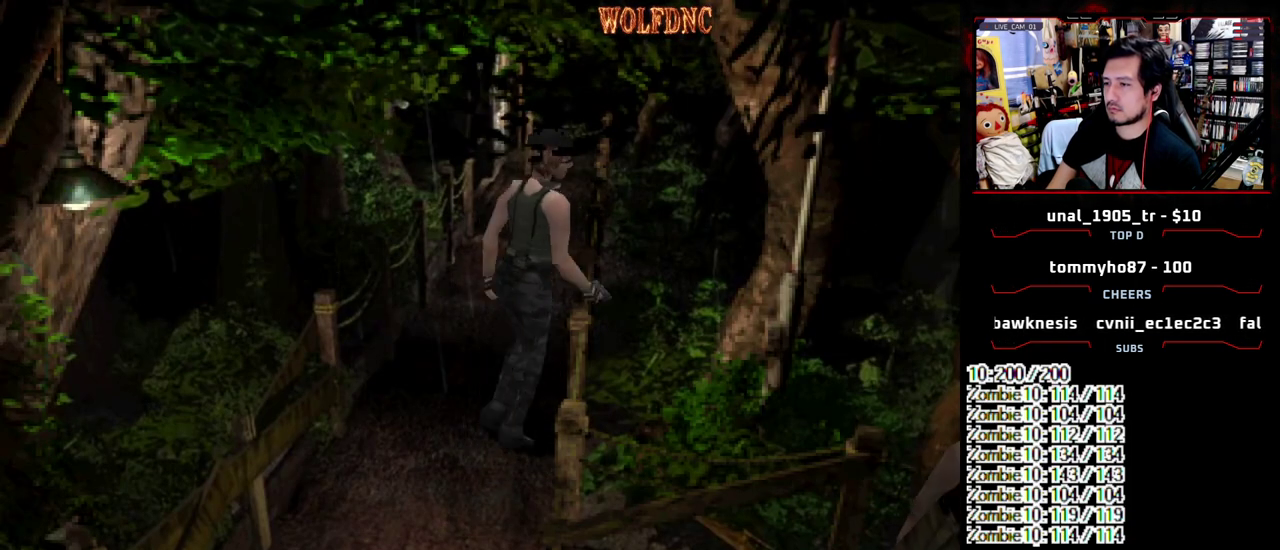
{"buttons": ["DPAD_DOWN"], "events": [[83, "DPAD_LEFT", "up"], [267, "DPAD_DOWN", "down"]]}
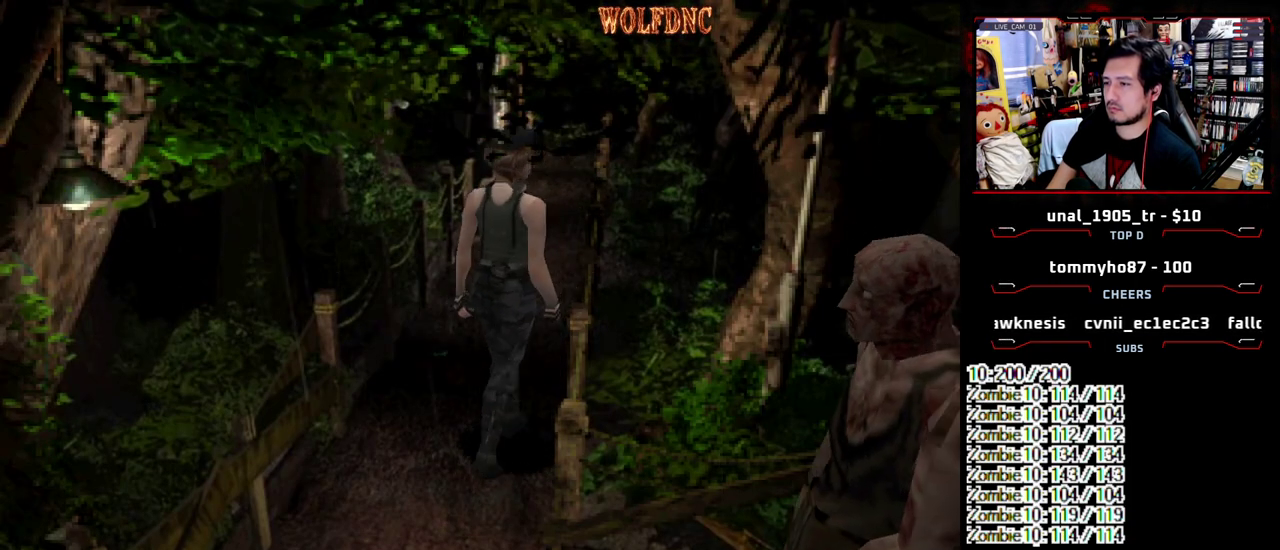
{"buttons": ["SQUARE", "DPAD_UP"], "events": [[17, "DPAD_DOWN", "up"], [100, "DPAD_UP", "down"], [150, "SQUARE", "down"], [283, "DPAD_LEFT", "down"], [483, "DPAD_LEFT", "up"]]}
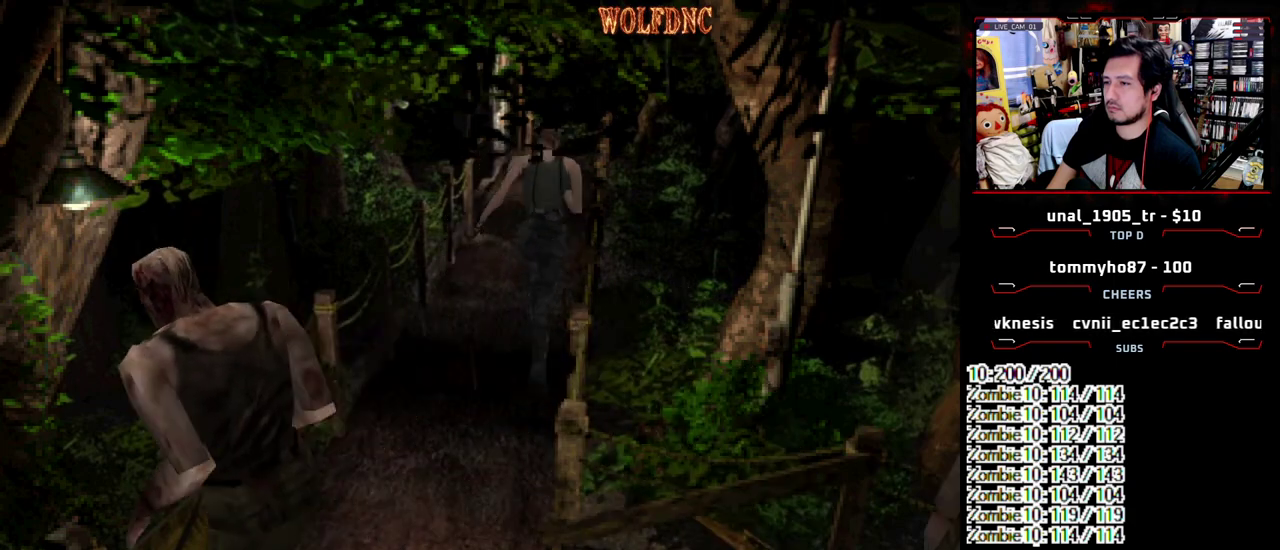
{"buttons": ["SQUARE", "DPAD_UP"], "events": []}
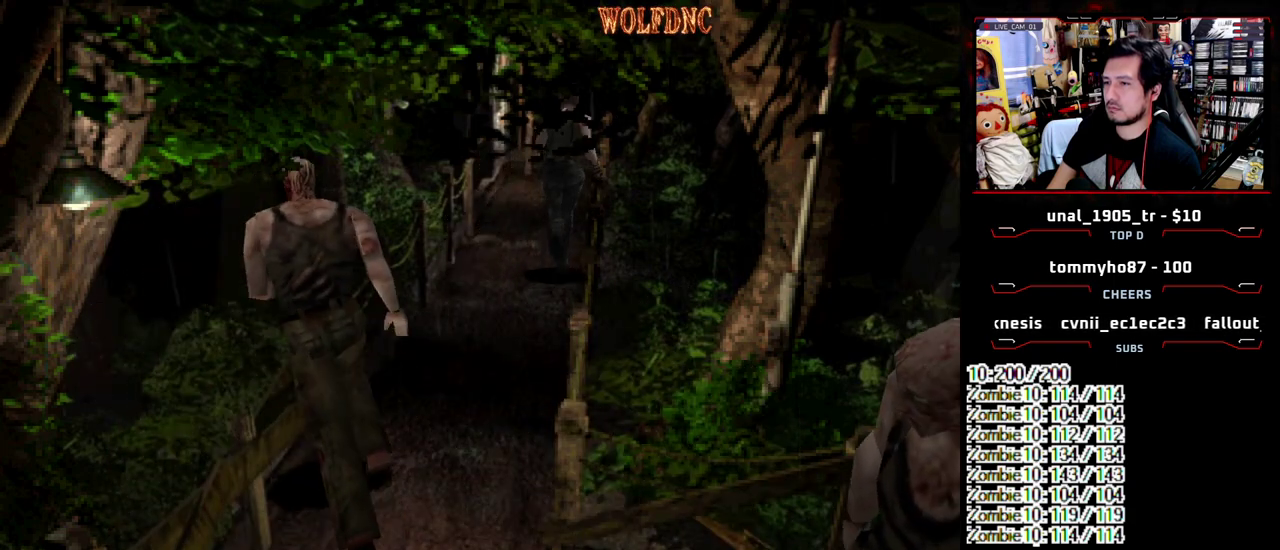
{"buttons": ["SQUARE", "DPAD_UP"], "events": []}
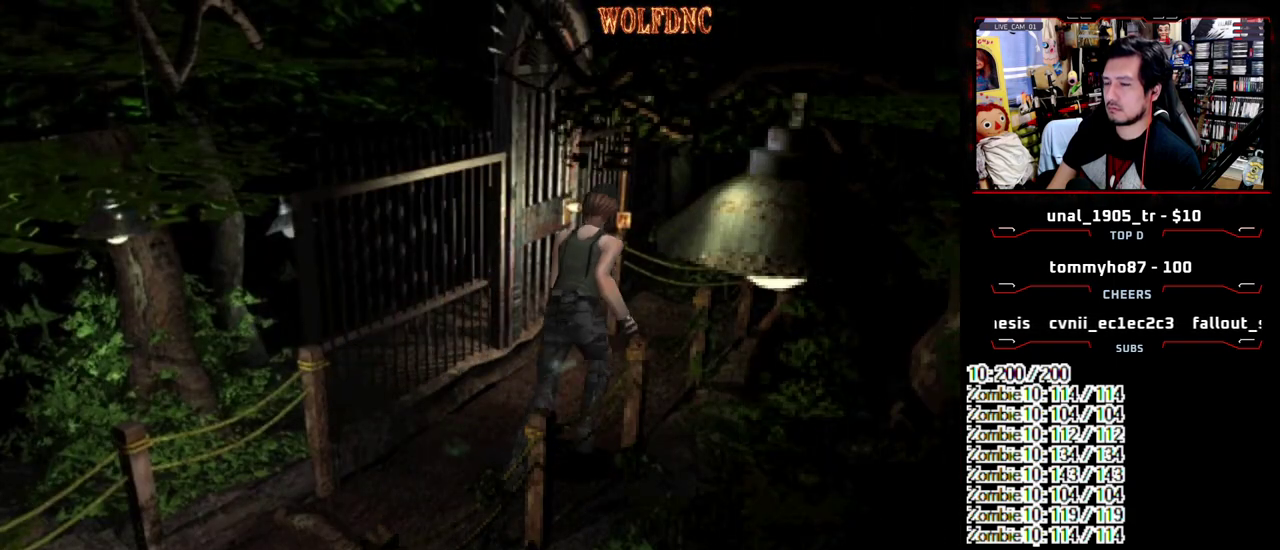
{"buttons": ["SQUARE", "DPAD_UP", "DPAD_LEFT"], "events": [[483, "DPAD_LEFT", "down"]]}
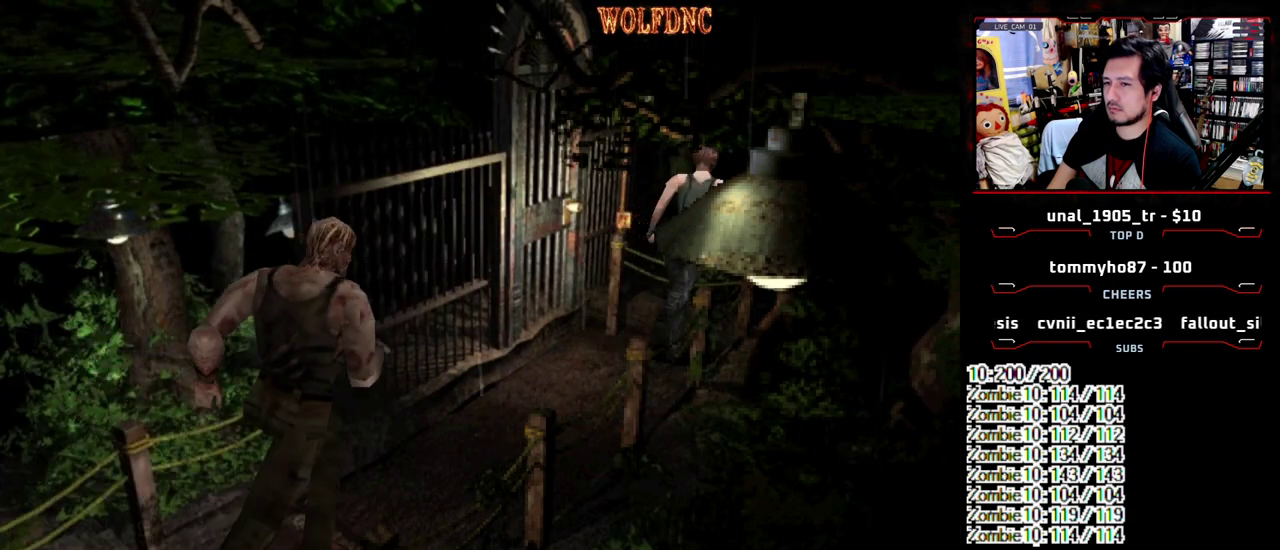
{"buttons": ["CROSS", "R1"], "events": [[17, "R1", "down"], [167, "DPAD_LEFT", "up"], [167, "DPAD_UP", "up"], [167, "SQUARE", "up"], [267, "CROSS", "down"]]}
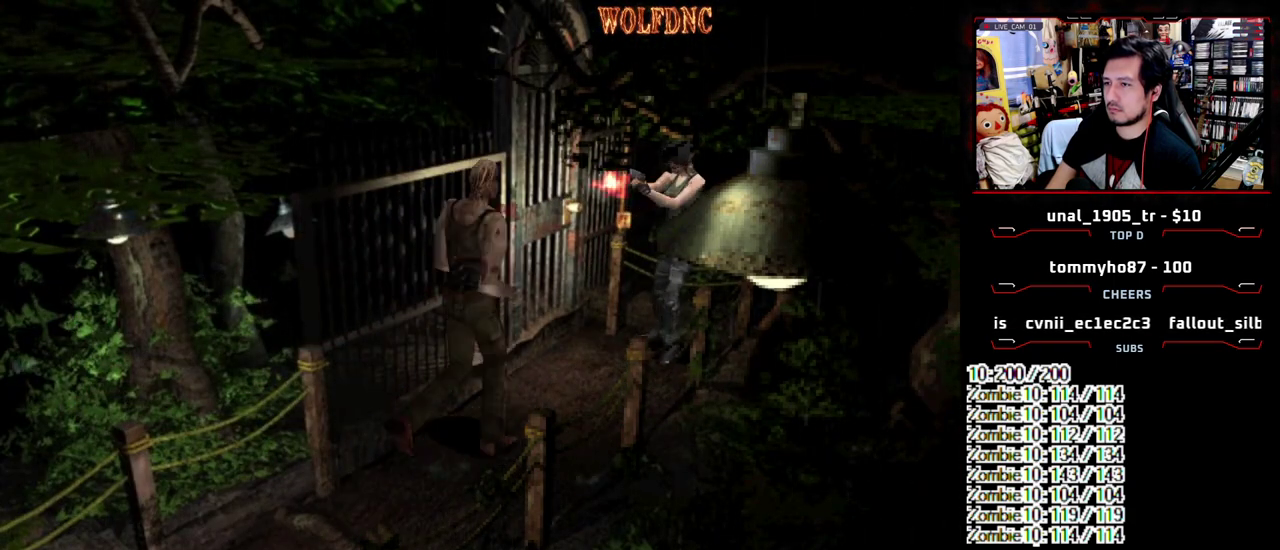
{"buttons": ["CROSS", "R1"], "events": [[133, "CROSS", "up"], [283, "CROSS", "down"]]}
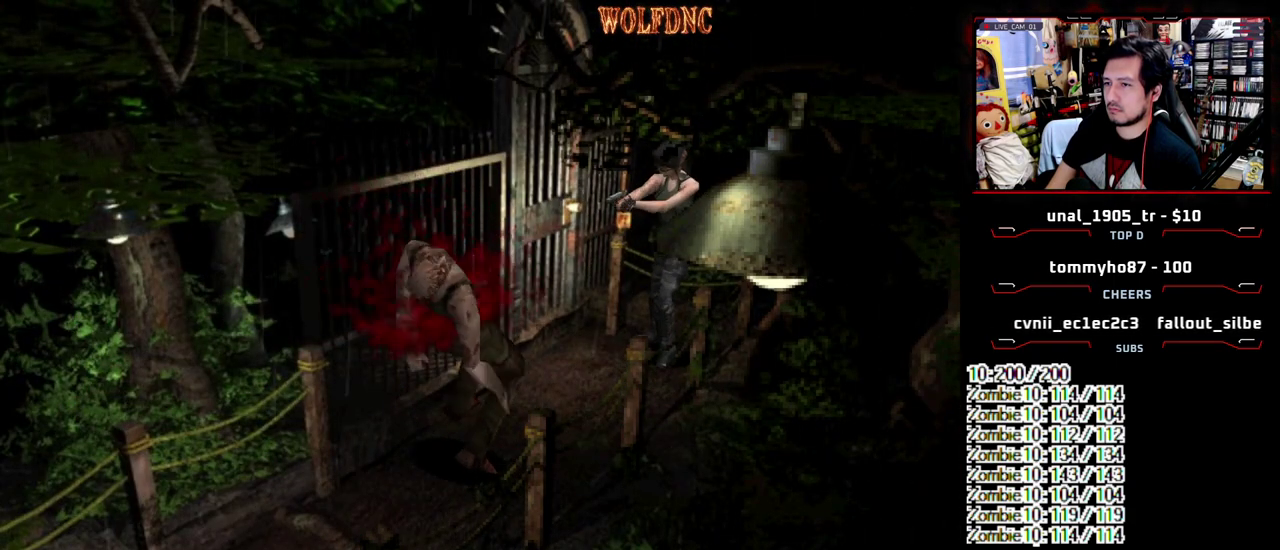
{"buttons": ["CROSS", "R1"], "events": [[50, "CROSS", "up"], [383, "CROSS", "down"]]}